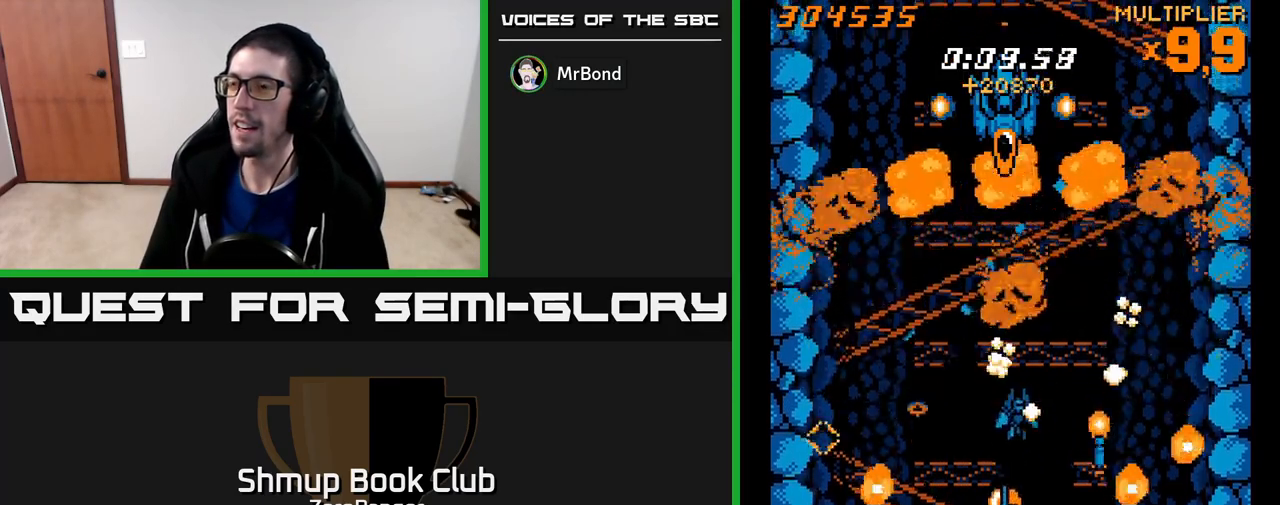
Gameplay with a controller (Xbox layout); each line is a JSON object with the inputs held at the frame after it. "events" lists button and stick changes between this image and that frame as [ms after this image, input, new state], when the widget could be followed in between. Not read: right_stick.
{"buttons": ["A", "DPAD_UP"], "left_stick": "center", "events": []}
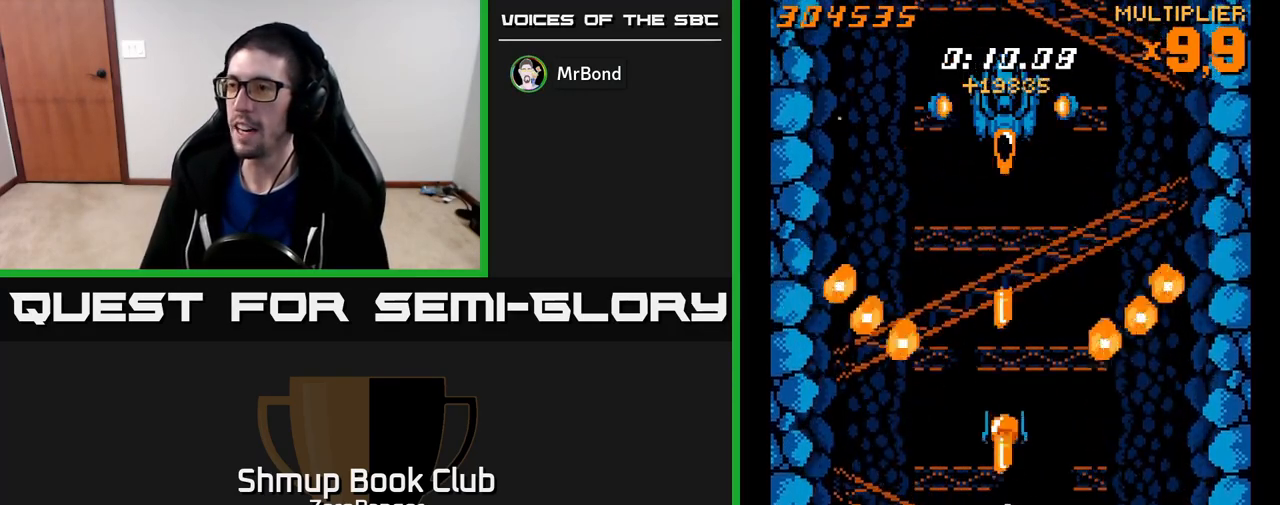
{"buttons": ["A", "DPAD_UP"], "left_stick": "center", "events": []}
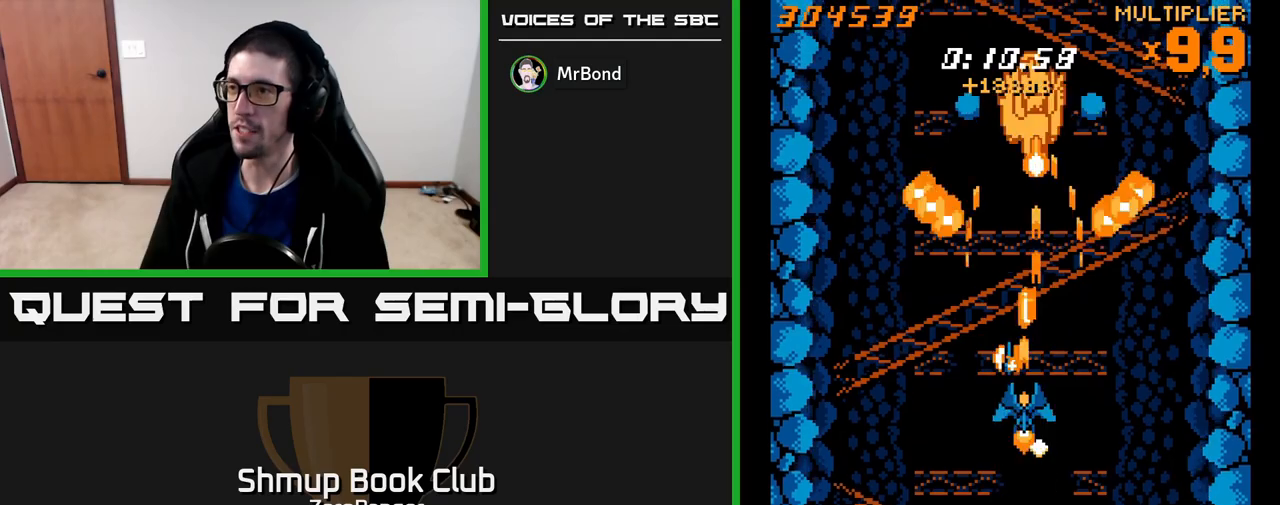
{"buttons": ["A", "DPAD_UP"], "left_stick": "center", "events": [[100, "DPAD_RIGHT", "down"], [167, "DPAD_RIGHT", "up"]]}
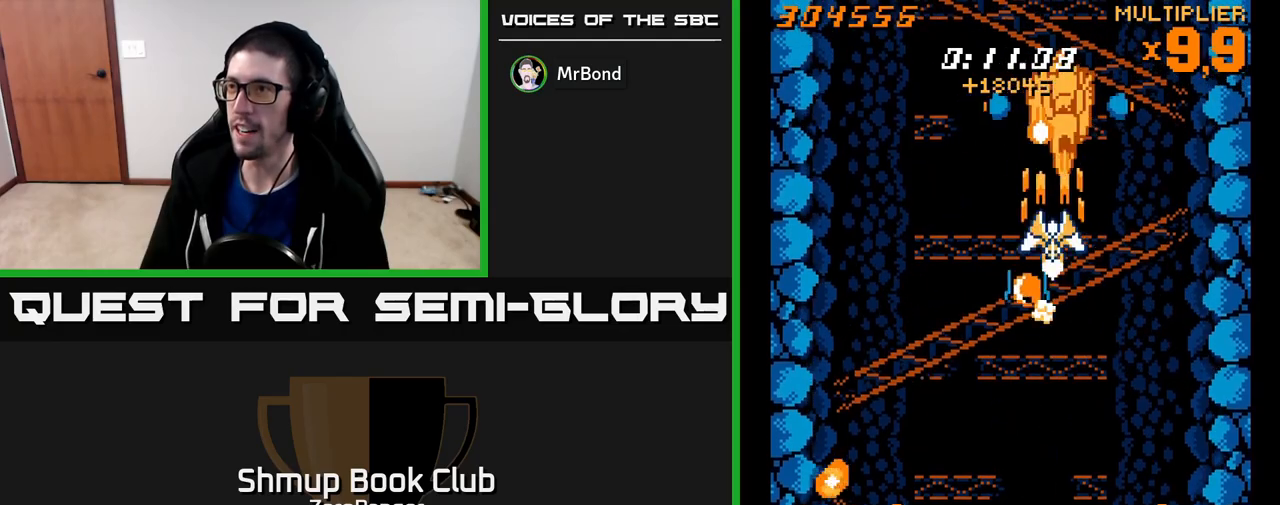
{"buttons": ["X", "DPAD_UP"], "left_stick": "center", "events": [[83, "X", "down"], [150, "A", "up"]]}
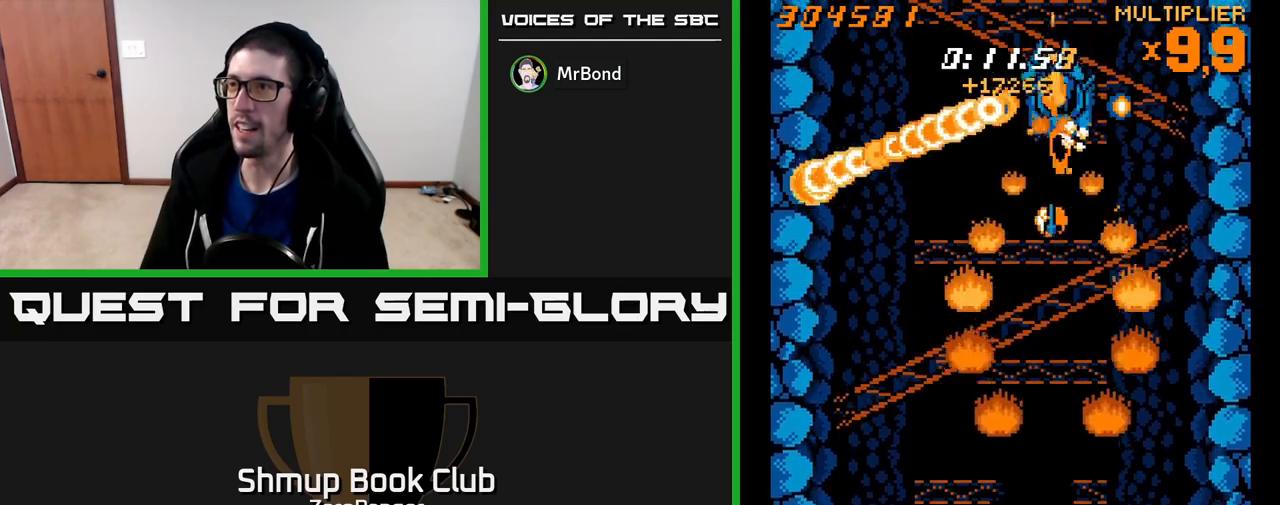
{"buttons": ["X"], "left_stick": "center", "events": [[83, "DPAD_UP", "up"]]}
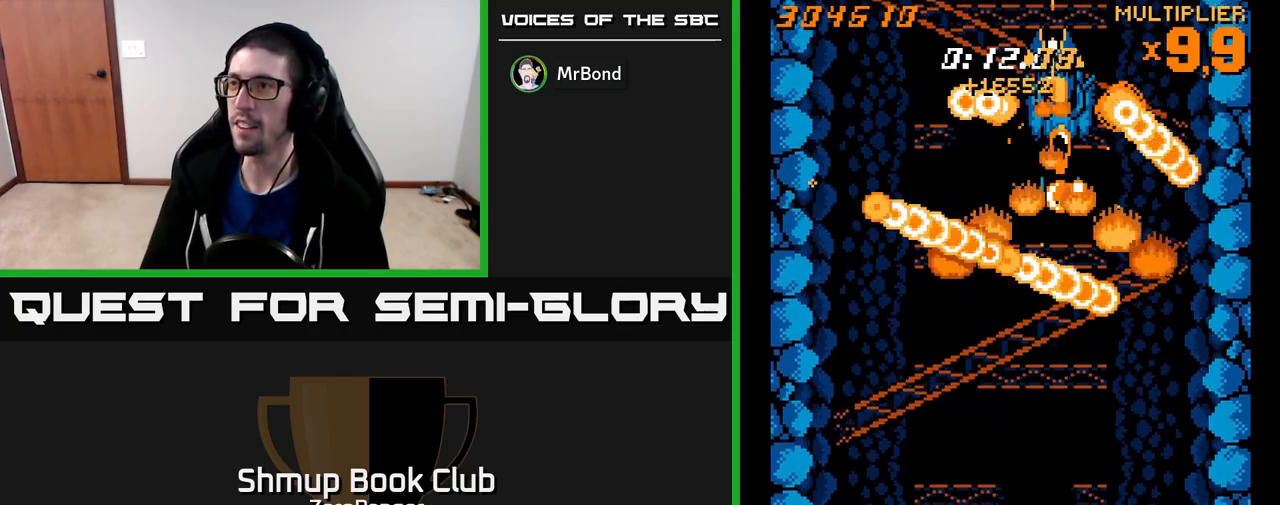
{"buttons": ["X", "DPAD_UP"], "left_stick": "center", "events": [[500, "DPAD_UP", "down"]]}
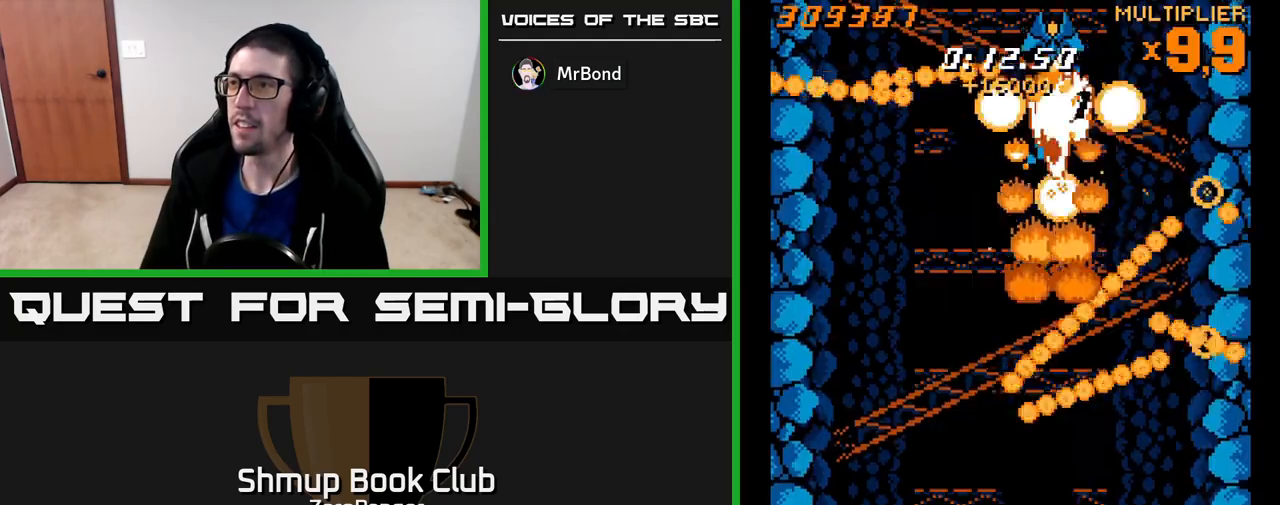
{"buttons": ["X"], "left_stick": "center", "events": [[250, "DPAD_UP", "up"]]}
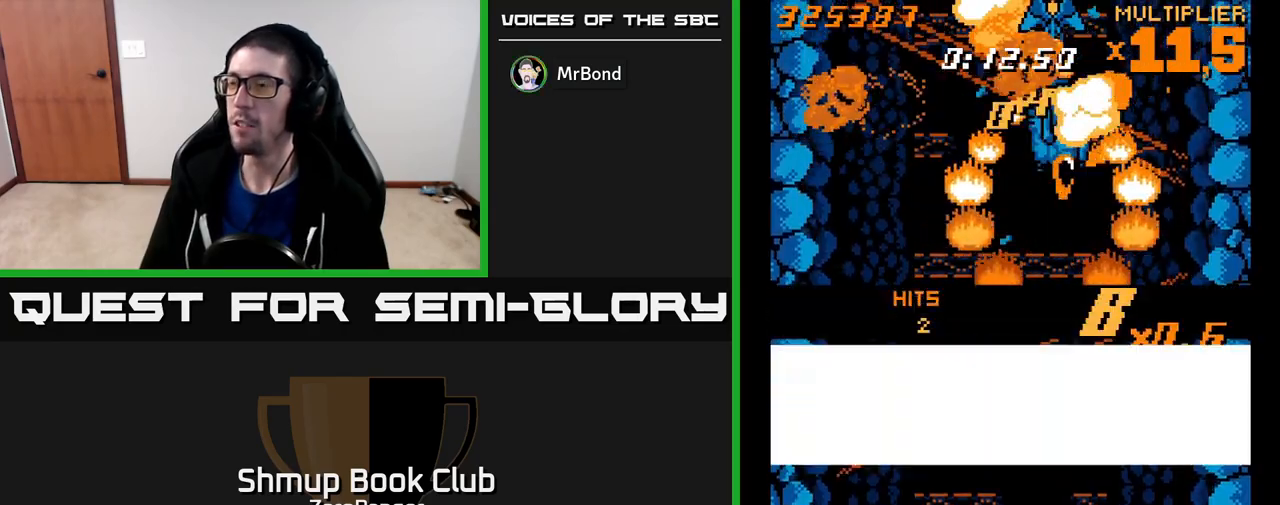
{"buttons": ["X", "DPAD_DOWN"], "left_stick": "center", "events": [[50, "DPAD_DOWN", "down"]]}
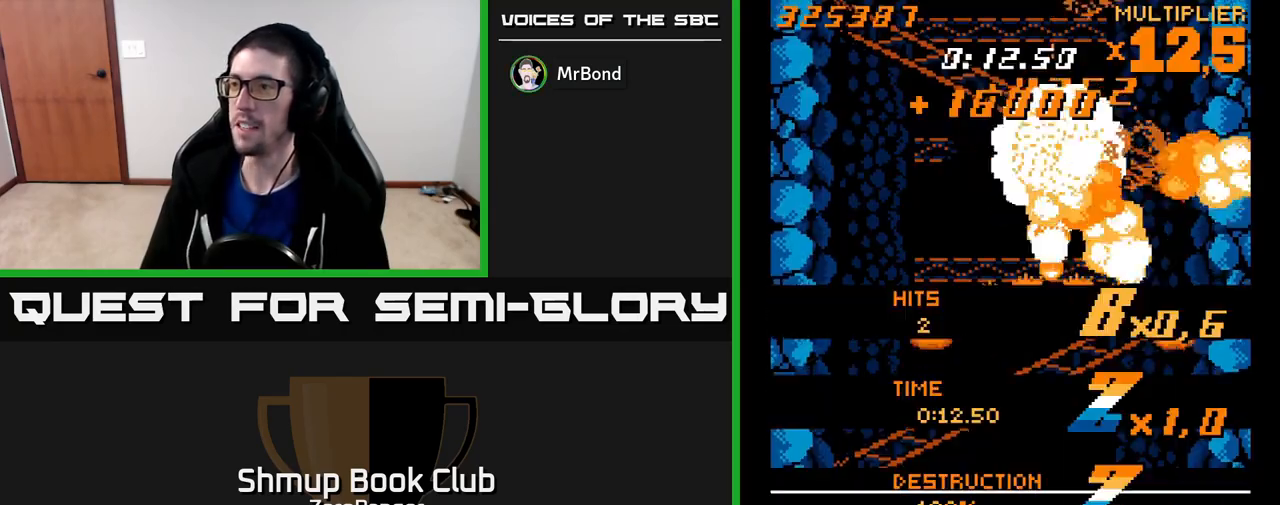
{"buttons": ["A", "DPAD_DOWN"], "left_stick": "center", "events": [[67, "DPAD_LEFT", "down"], [217, "DPAD_LEFT", "up"], [283, "A", "down"], [300, "X", "up"]]}
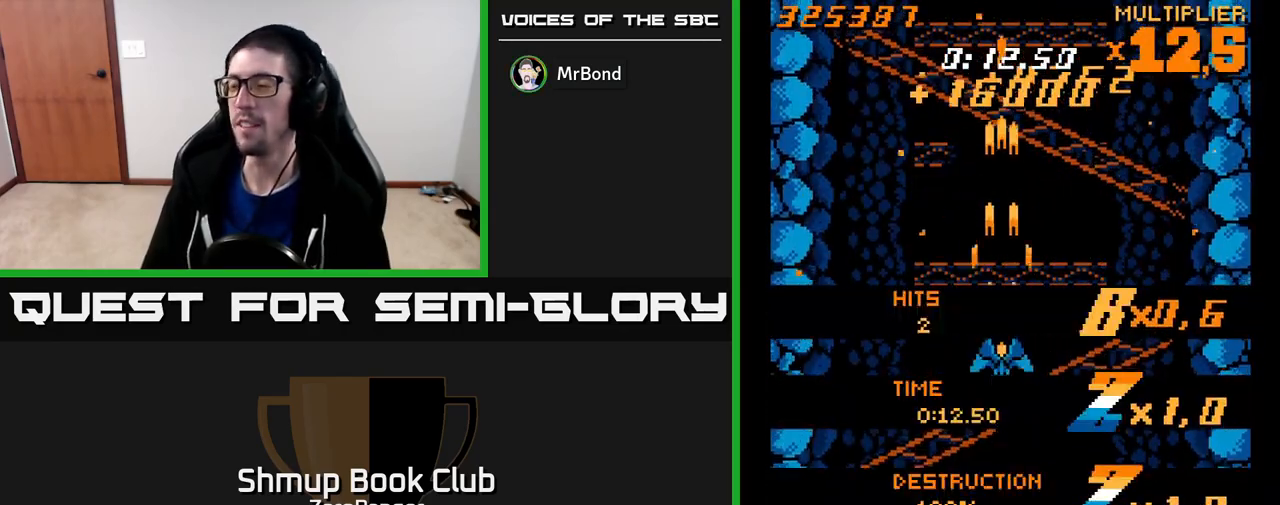
{"buttons": ["A"], "left_stick": "center", "events": [[433, "DPAD_DOWN", "up"]]}
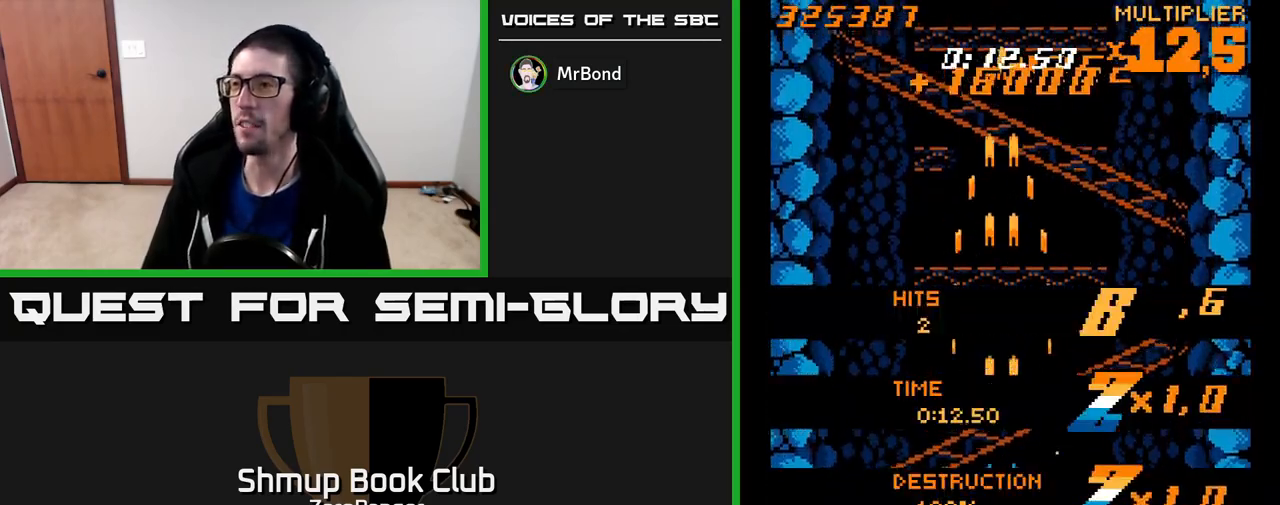
{"buttons": [], "left_stick": "center", "events": [[333, "A", "up"]]}
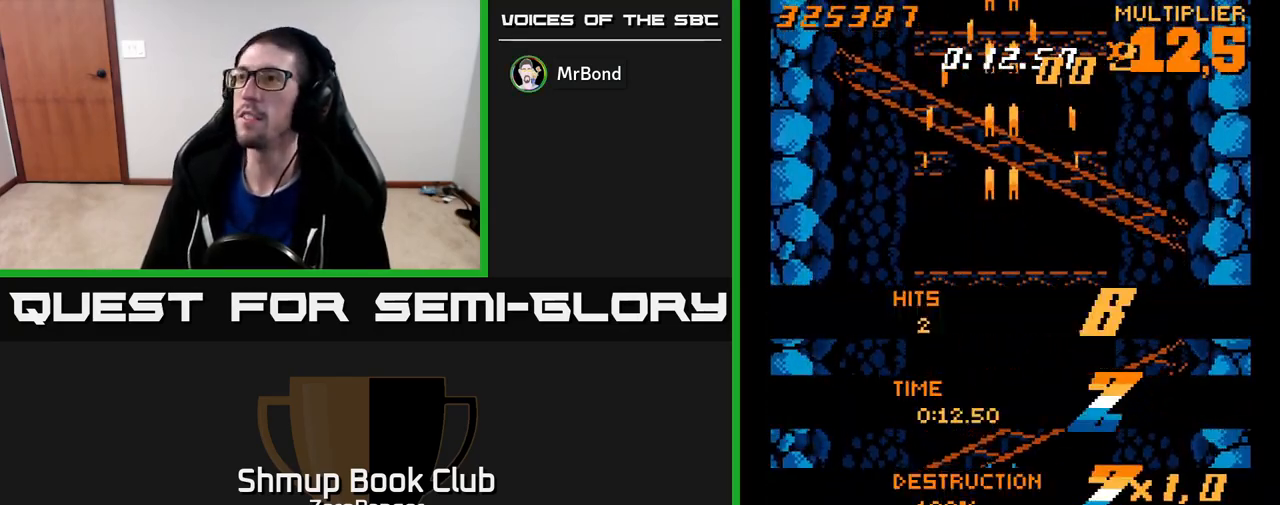
{"buttons": [], "left_stick": "center", "events": []}
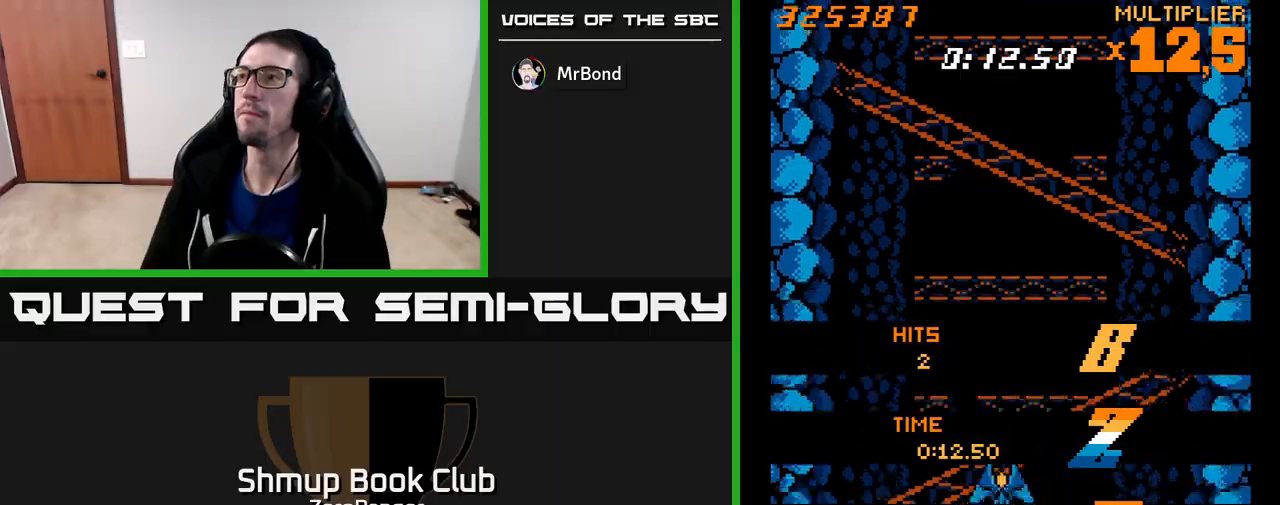
{"buttons": [], "left_stick": "center", "events": []}
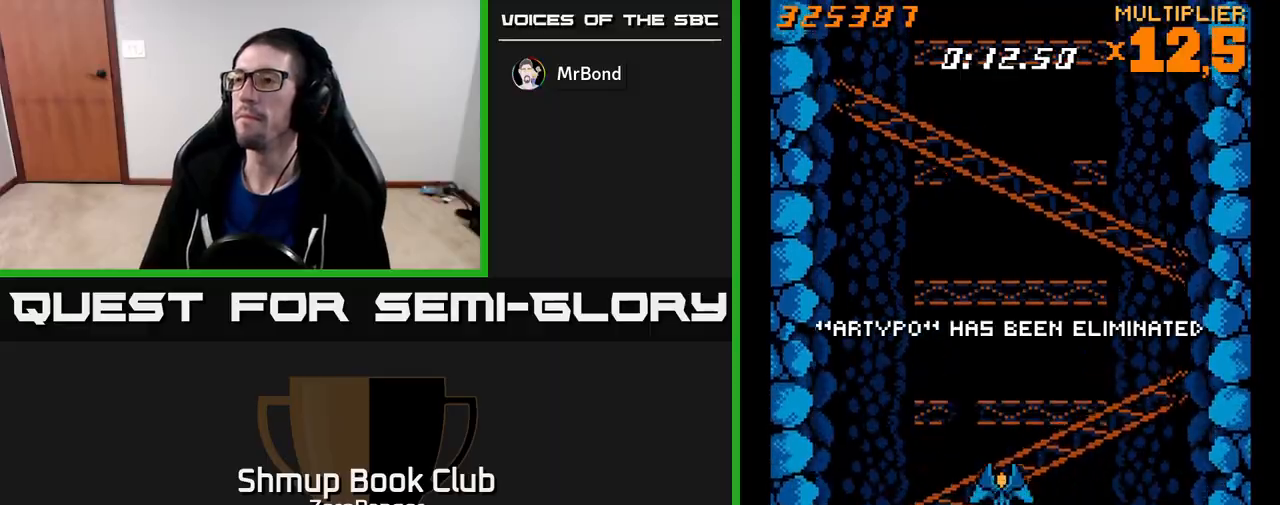
{"buttons": [], "left_stick": "center", "events": [[317, "DPAD_RIGHT", "down"], [483, "DPAD_RIGHT", "up"]]}
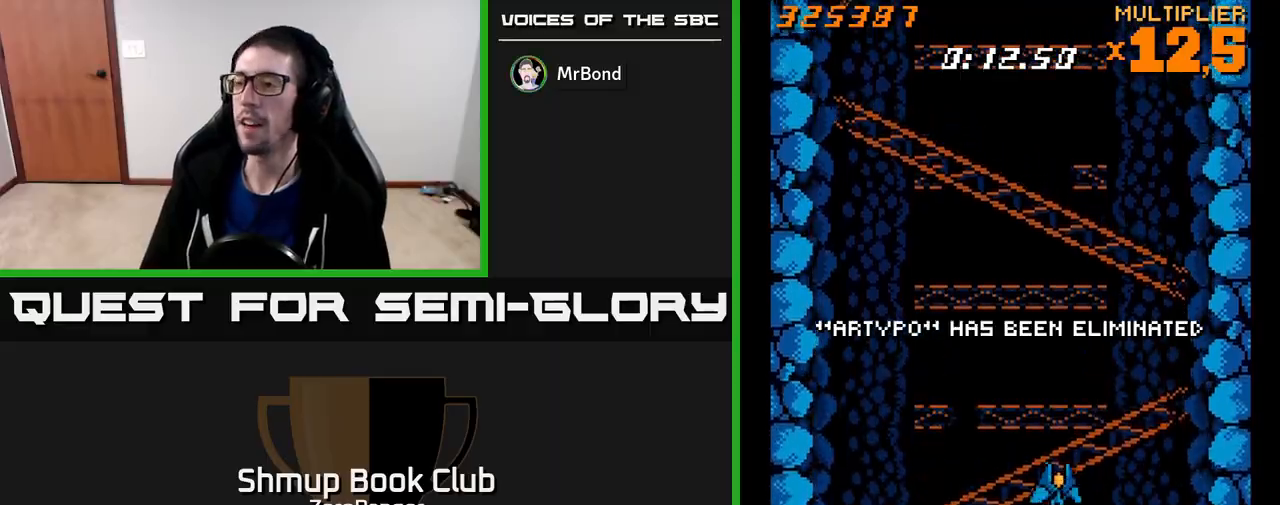
{"buttons": [], "left_stick": "center", "events": []}
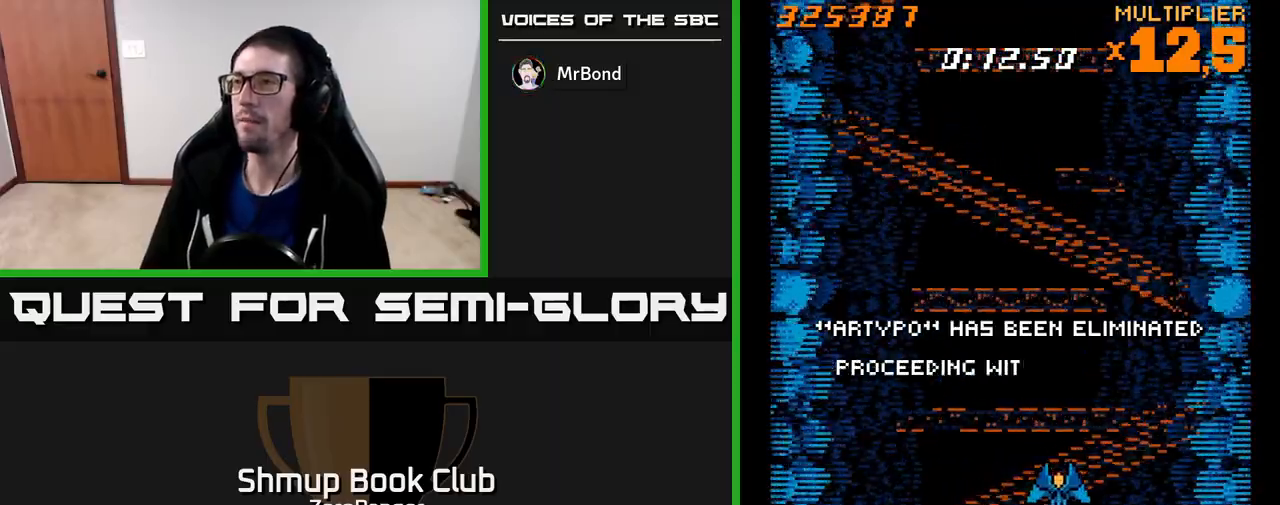
{"buttons": [], "left_stick": "center", "events": []}
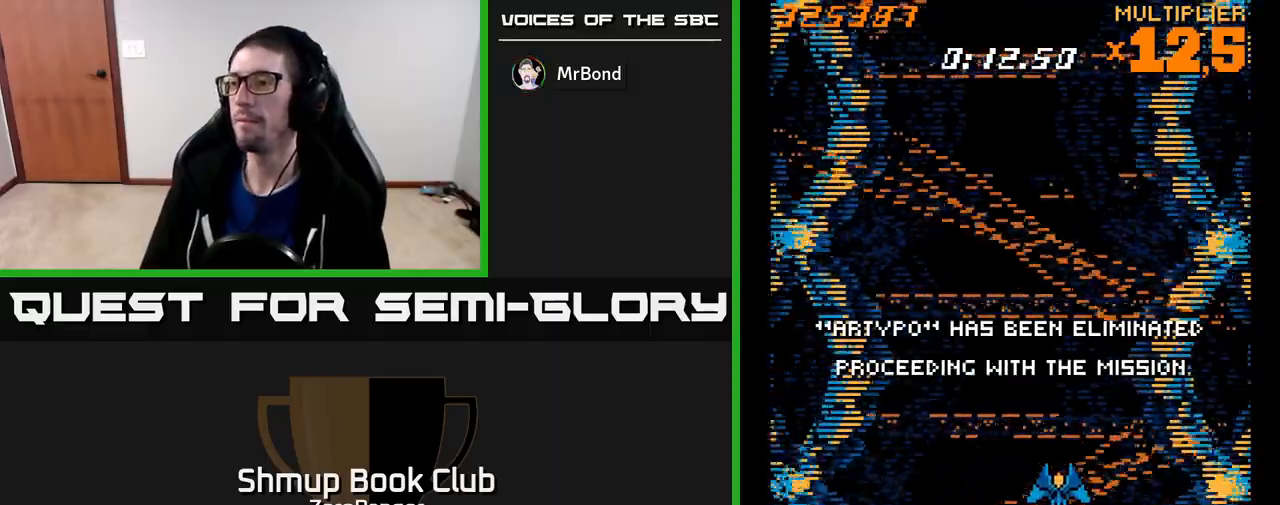
{"buttons": [], "left_stick": "center", "events": []}
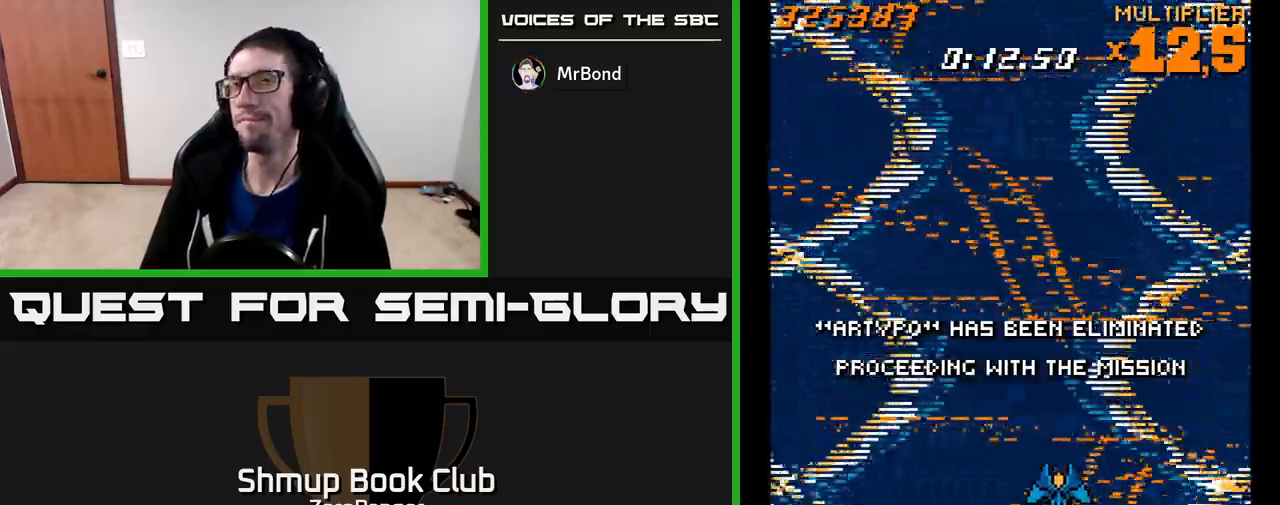
{"buttons": ["DPAD_DOWN"], "left_stick": "center", "events": [[500, "DPAD_DOWN", "down"]]}
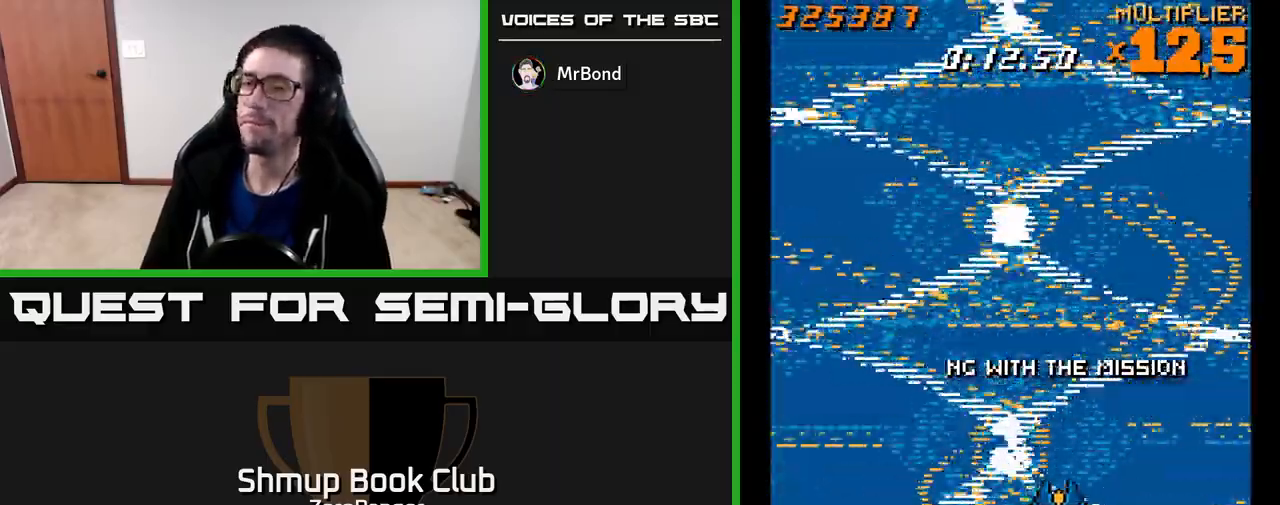
{"buttons": [], "left_stick": "center", "events": [[117, "DPAD_DOWN", "up"]]}
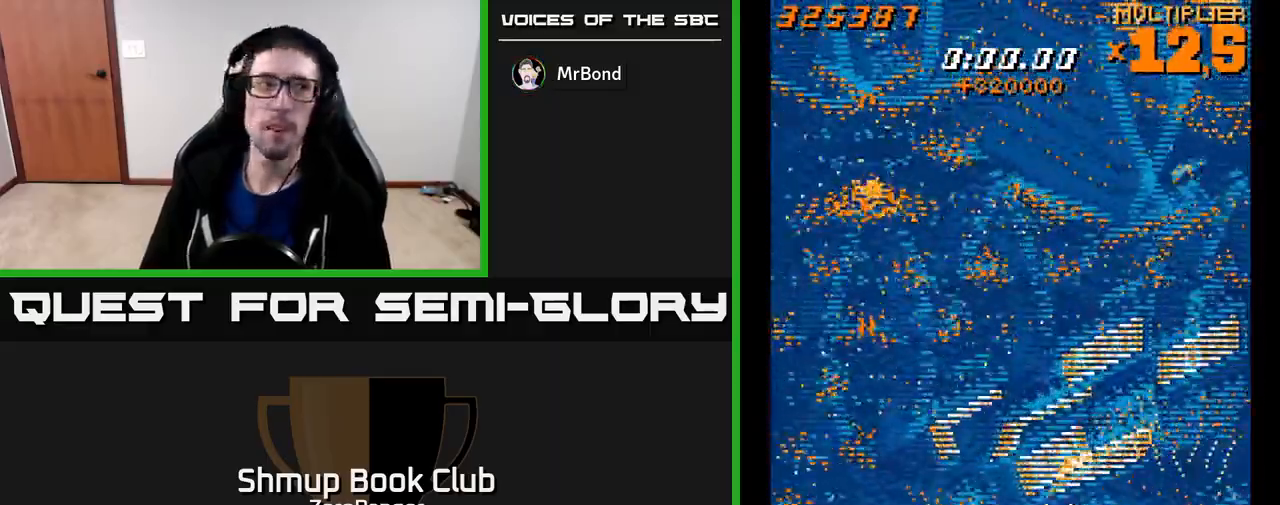
{"buttons": ["A"], "left_stick": "center", "events": [[233, "A", "down"]]}
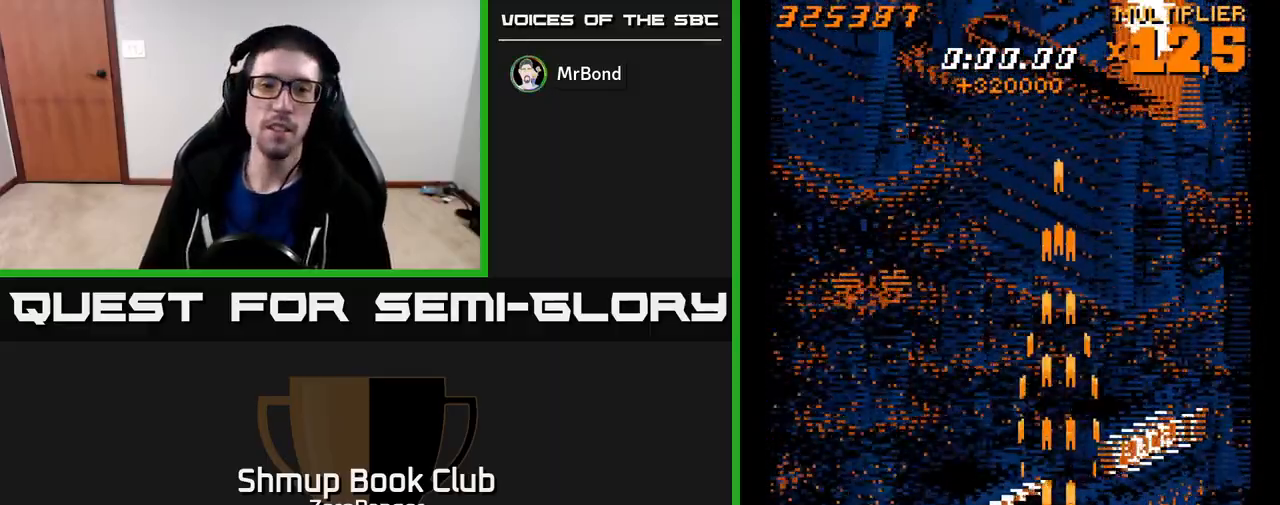
{"buttons": ["A"], "left_stick": "center", "events": [[317, "DPAD_UP", "down"], [367, "DPAD_UP", "up"]]}
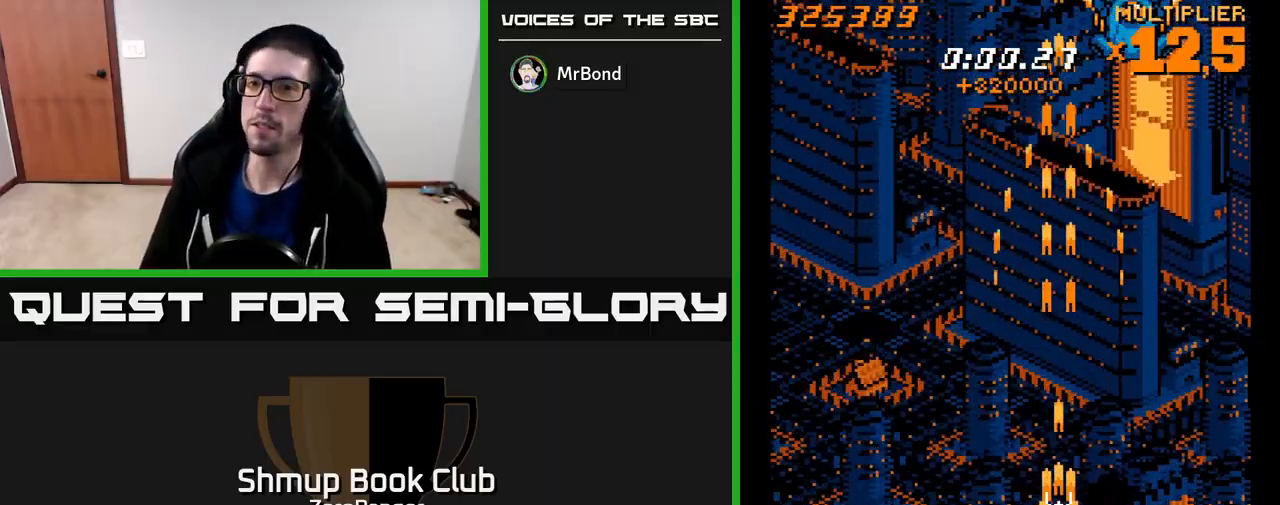
{"buttons": ["A", "DPAD_LEFT"], "left_stick": "center", "events": [[450, "DPAD_LEFT", "down"]]}
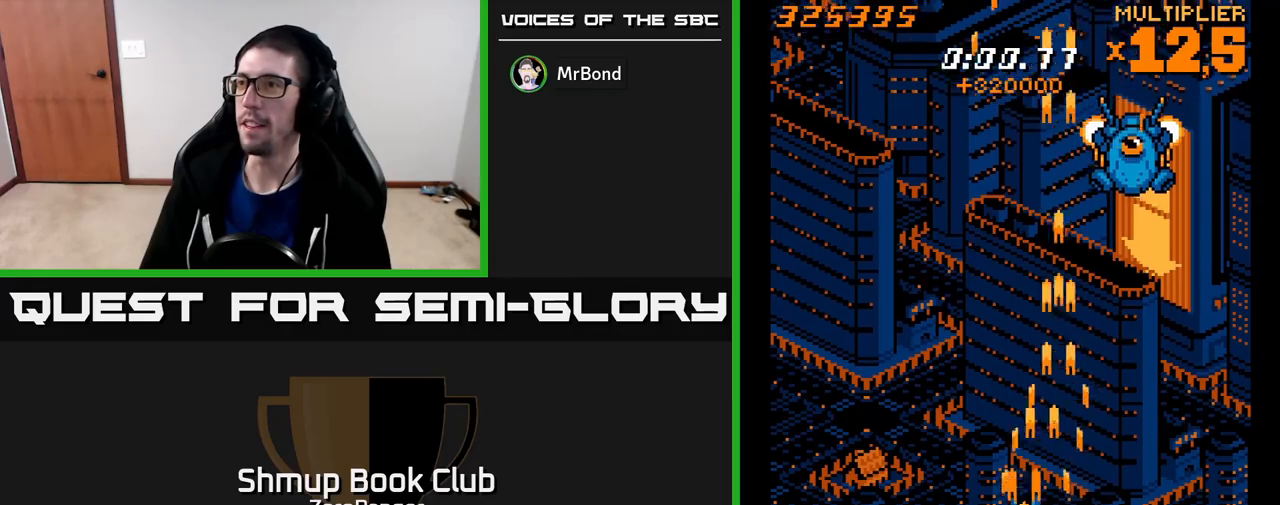
{"buttons": ["A"], "left_stick": "center", "events": [[33, "DPAD_UP", "down"], [67, "DPAD_LEFT", "up"], [100, "DPAD_RIGHT", "down"], [483, "DPAD_RIGHT", "up"], [500, "DPAD_UP", "up"]]}
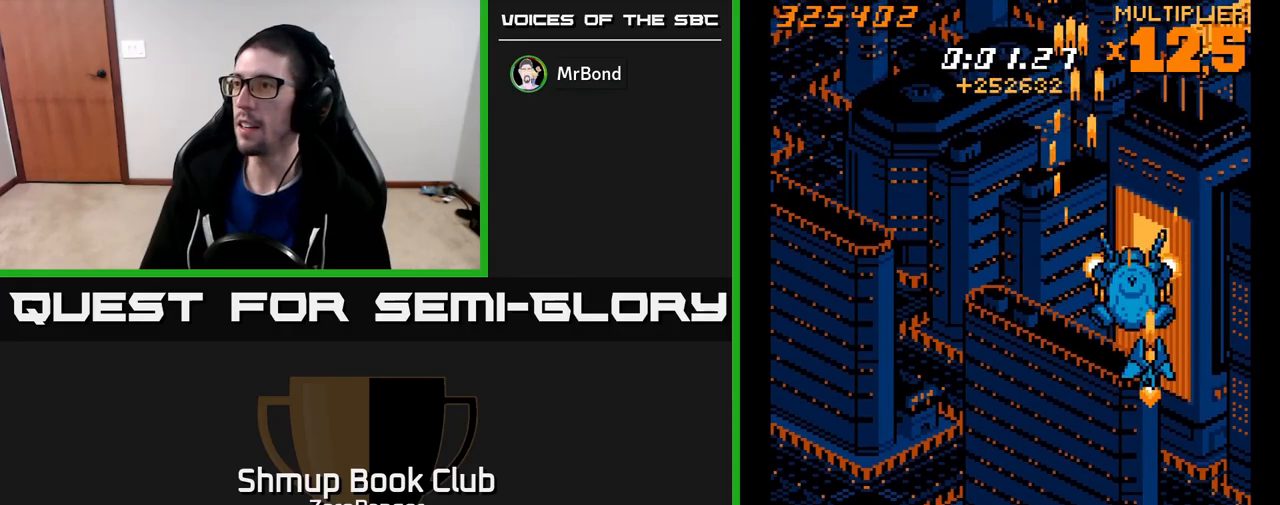
{"buttons": ["A", "DPAD_DOWN"], "left_stick": "center", "events": [[50, "DPAD_DOWN", "down"], [300, "DPAD_LEFT", "down"], [417, "DPAD_LEFT", "up"], [467, "DPAD_RIGHT", "down"], [500, "DPAD_RIGHT", "up"]]}
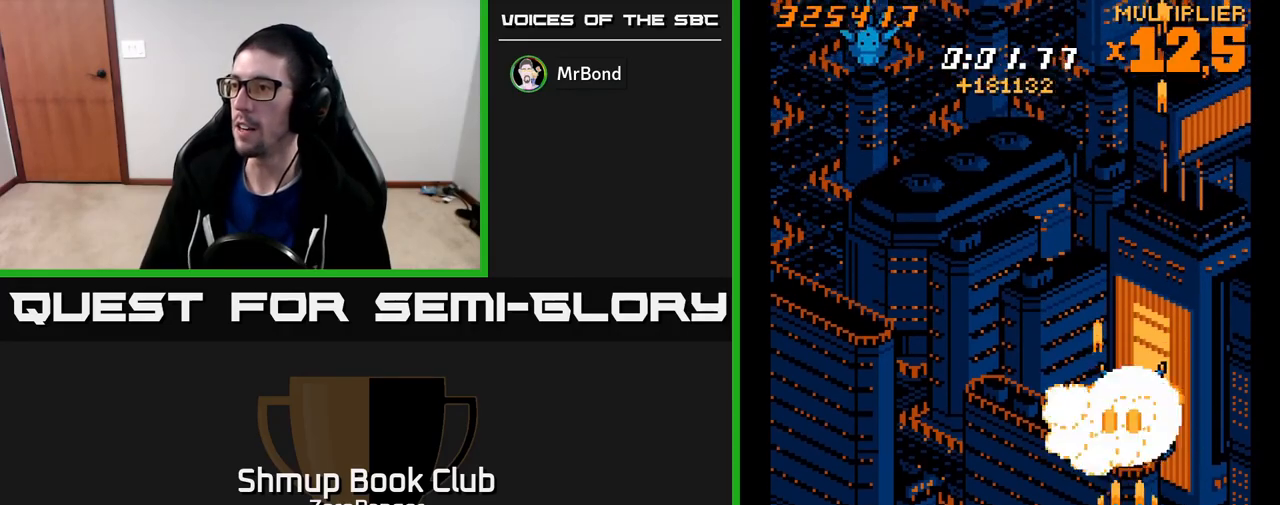
{"buttons": ["DPAD_DOWN", "DPAD_RIGHT"], "left_stick": "center", "events": [[50, "DPAD_LEFT", "down"], [133, "DPAD_DOWN", "up"], [167, "A", "up"], [300, "DPAD_UP", "down"], [350, "DPAD_LEFT", "up"], [350, "DPAD_UP", "up"], [383, "DPAD_RIGHT", "down"], [400, "DPAD_DOWN", "down"]]}
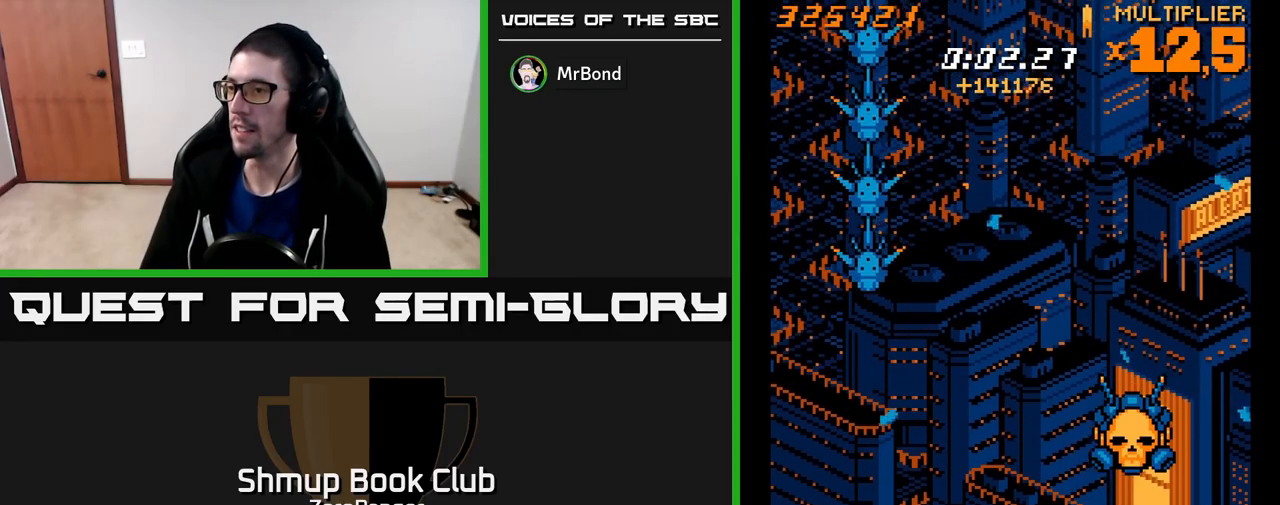
{"buttons": ["A", "DPAD_UP"], "left_stick": "center", "events": [[33, "DPAD_DOWN", "up"], [183, "DPAD_DOWN", "down"], [183, "DPAD_RIGHT", "up"], [233, "DPAD_DOWN", "up"], [450, "DPAD_RIGHT", "down"], [450, "DPAD_UP", "down"], [483, "A", "down"], [483, "DPAD_RIGHT", "up"]]}
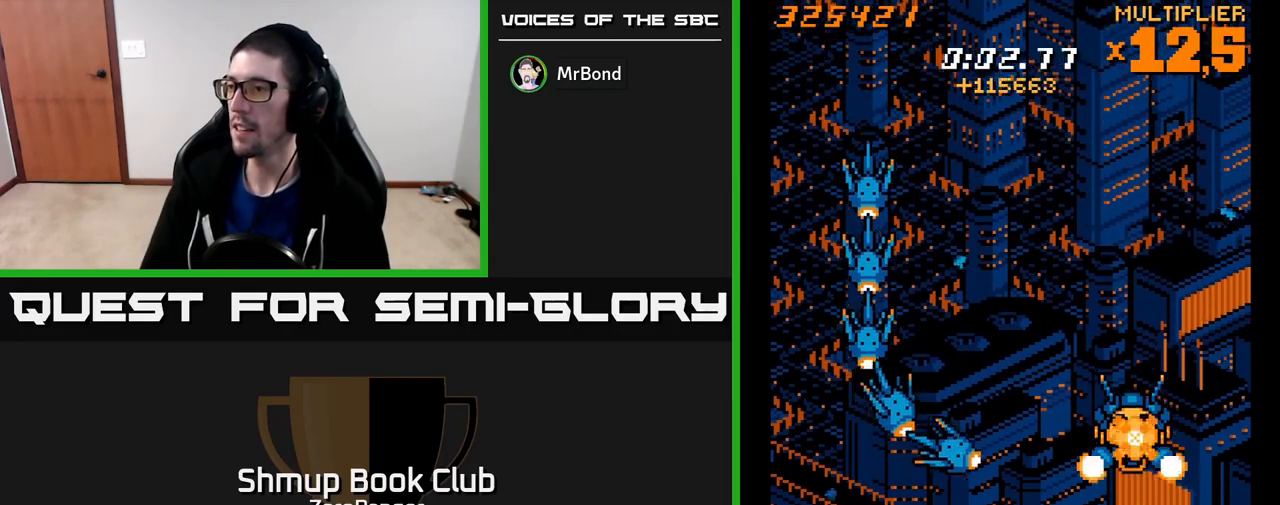
{"buttons": ["A"], "left_stick": "center", "events": [[50, "DPAD_UP", "up"], [233, "DPAD_UP", "down"], [283, "DPAD_LEFT", "down"], [317, "DPAD_UP", "up"], [333, "DPAD_LEFT", "up"]]}
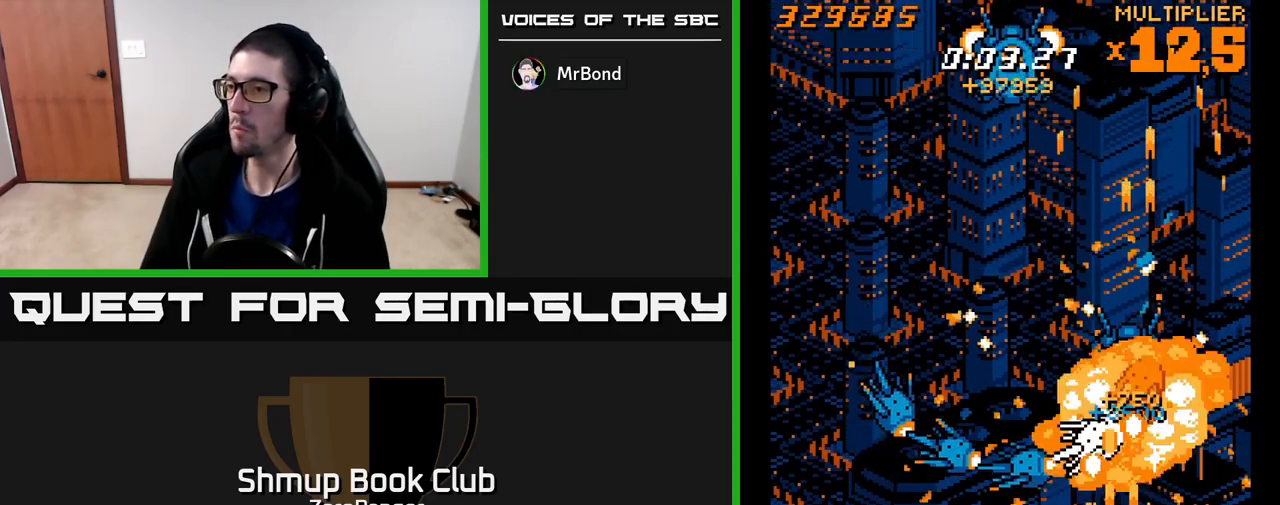
{"buttons": ["A"], "left_stick": "center", "events": [[250, "DPAD_UP", "down"], [383, "DPAD_UP", "up"]]}
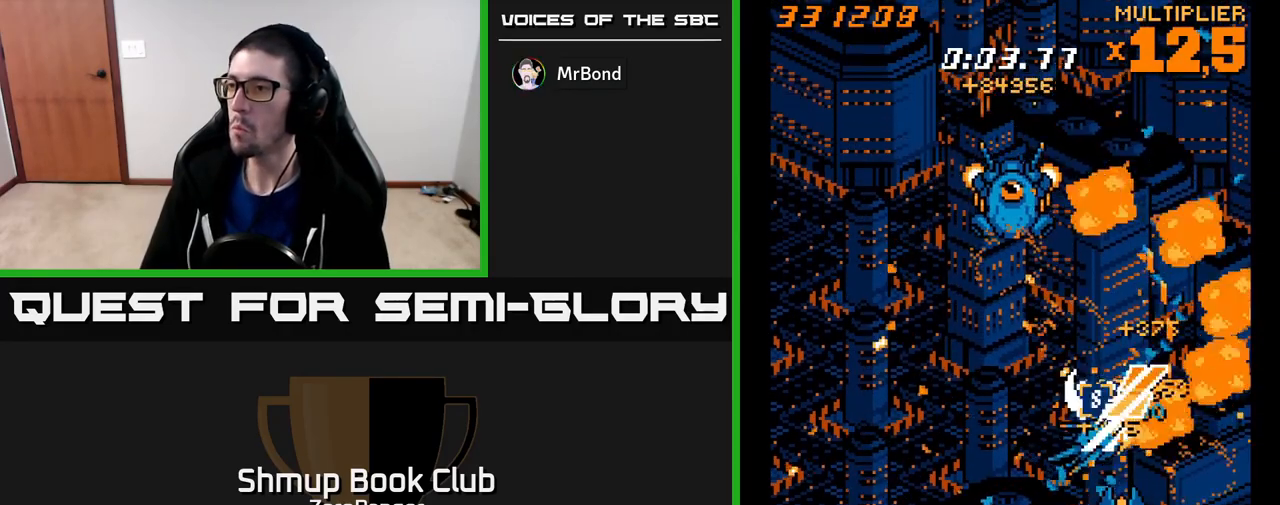
{"buttons": ["A", "DPAD_UP"], "left_stick": "center", "events": [[200, "DPAD_LEFT", "down"], [200, "DPAD_UP", "down"], [483, "DPAD_LEFT", "up"]]}
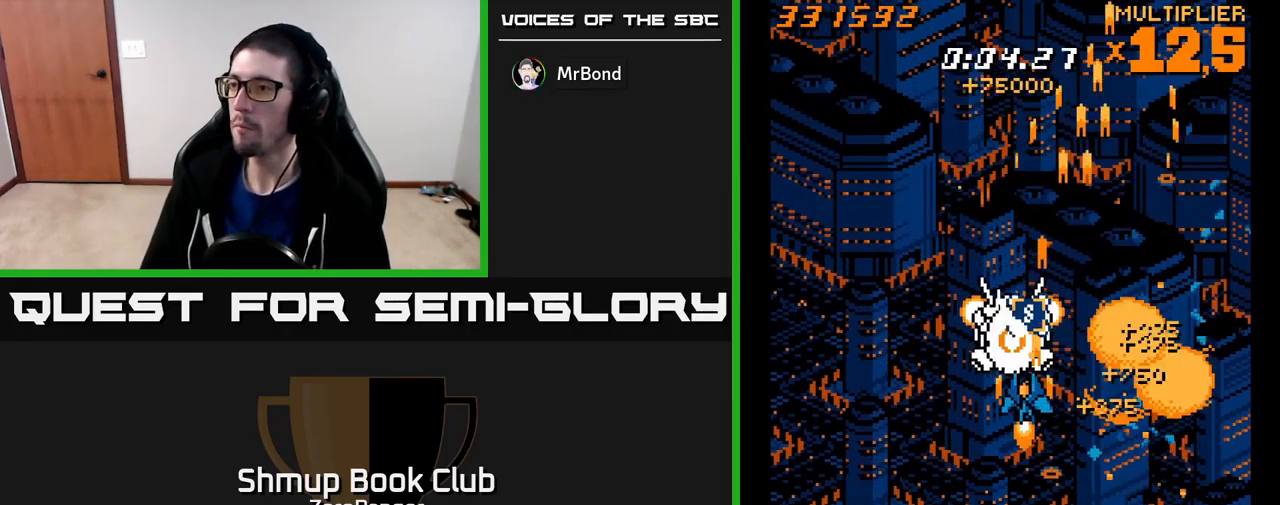
{"buttons": ["A", "DPAD_DOWN", "DPAD_LEFT"], "left_stick": "center", "events": [[33, "DPAD_UP", "up"], [100, "DPAD_DOWN", "down"], [500, "DPAD_LEFT", "down"]]}
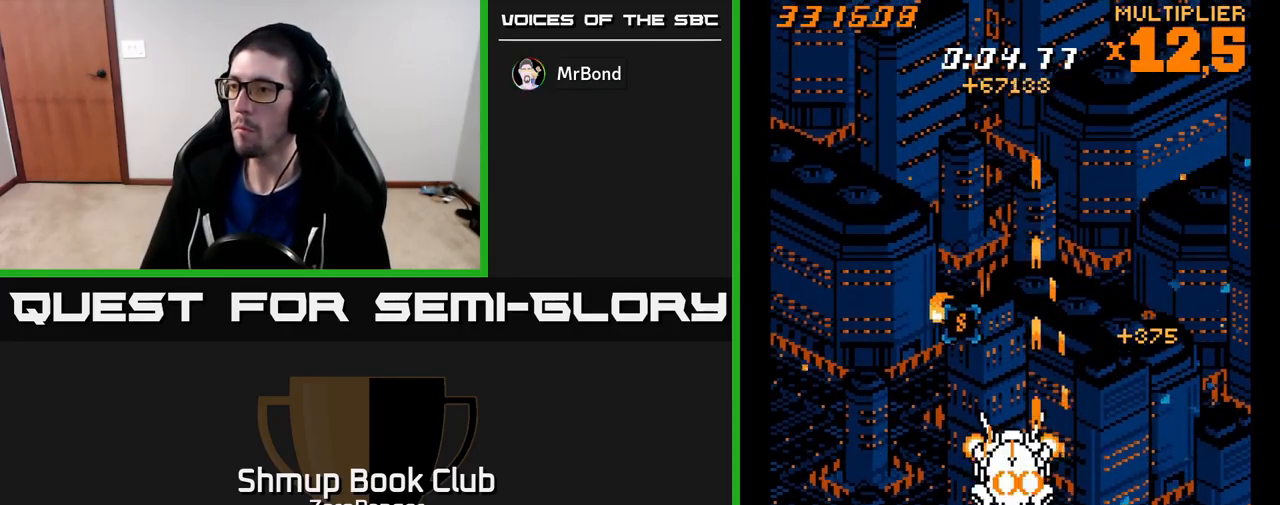
{"buttons": ["A"], "left_stick": "center", "events": [[67, "DPAD_LEFT", "up"], [483, "DPAD_DOWN", "up"]]}